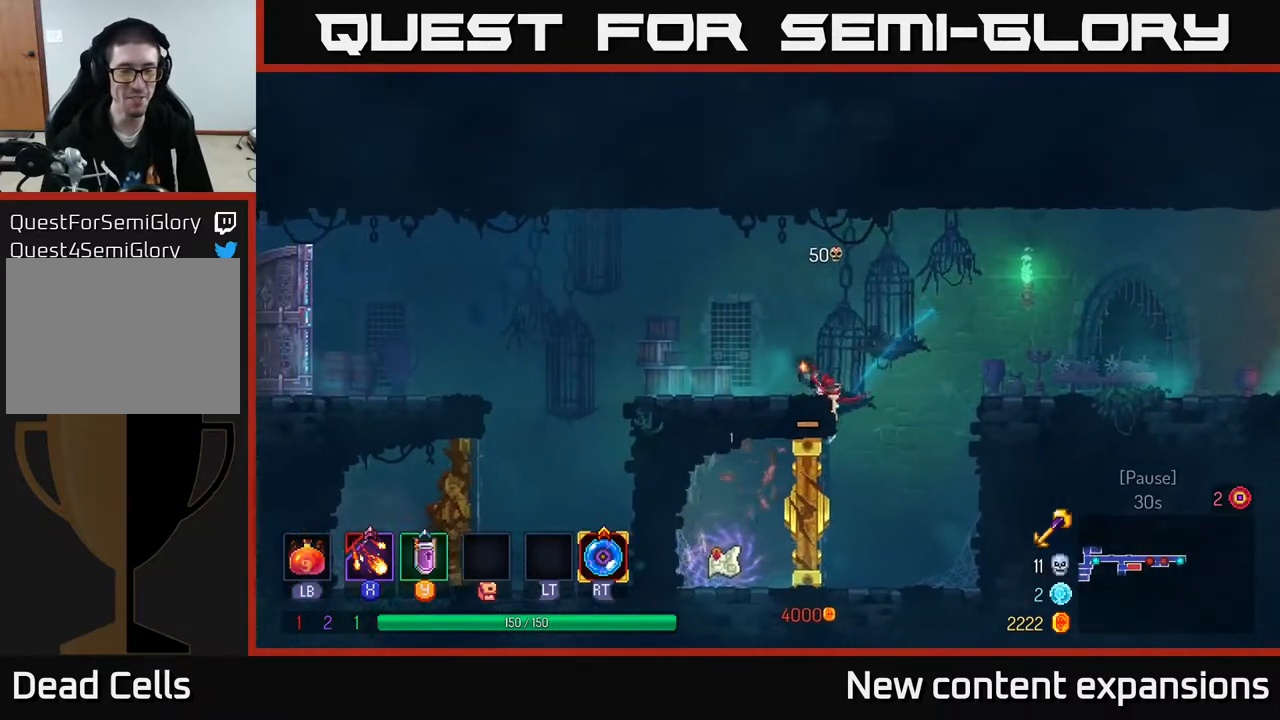
Gameplay with a controller (Xbox layout); each line is a JSON object with the inputs held at the frame after it. "events" lists button and stick changes between this image and that frame as [ms after this image, input, new state], when the widget could be followed in between.
{"buttons": ["DPAD_LEFT"], "left_stick": "center", "right_stick": "center", "events": []}
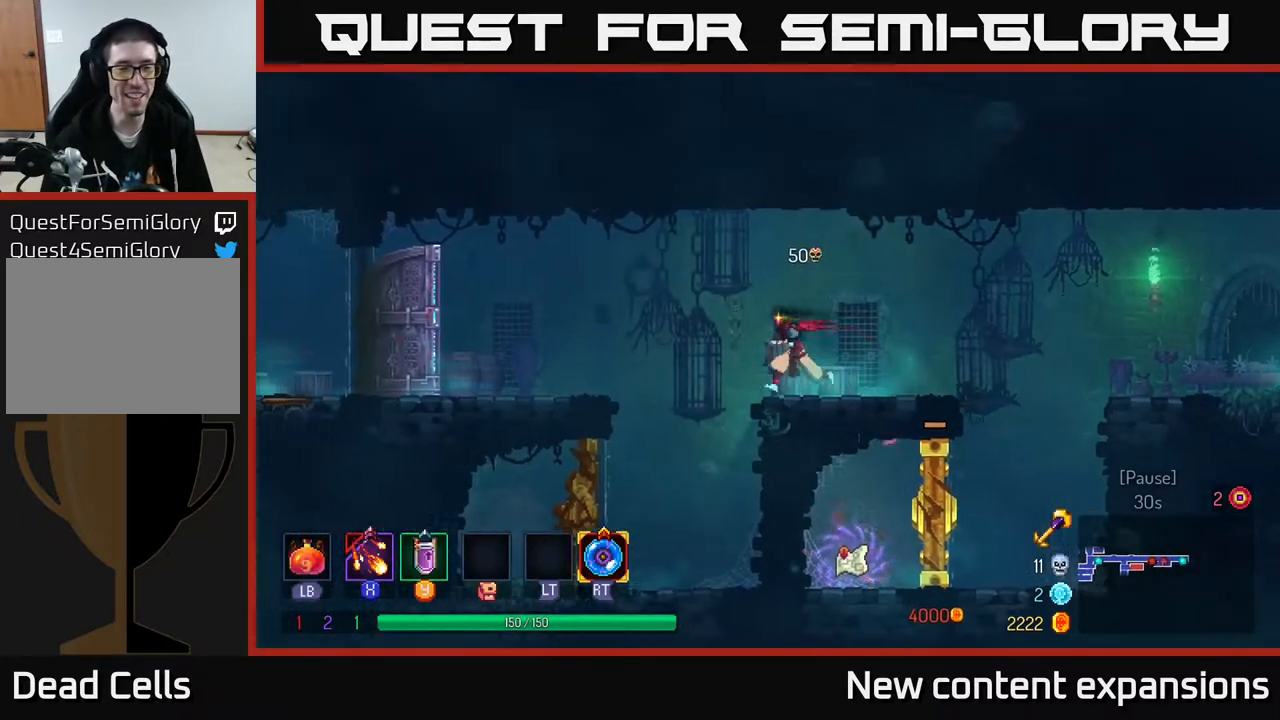
{"buttons": ["B", "DPAD_LEFT"], "left_stick": "center", "right_stick": "center", "events": [[50, "A", "down"], [233, "A", "up"], [383, "B", "down"]]}
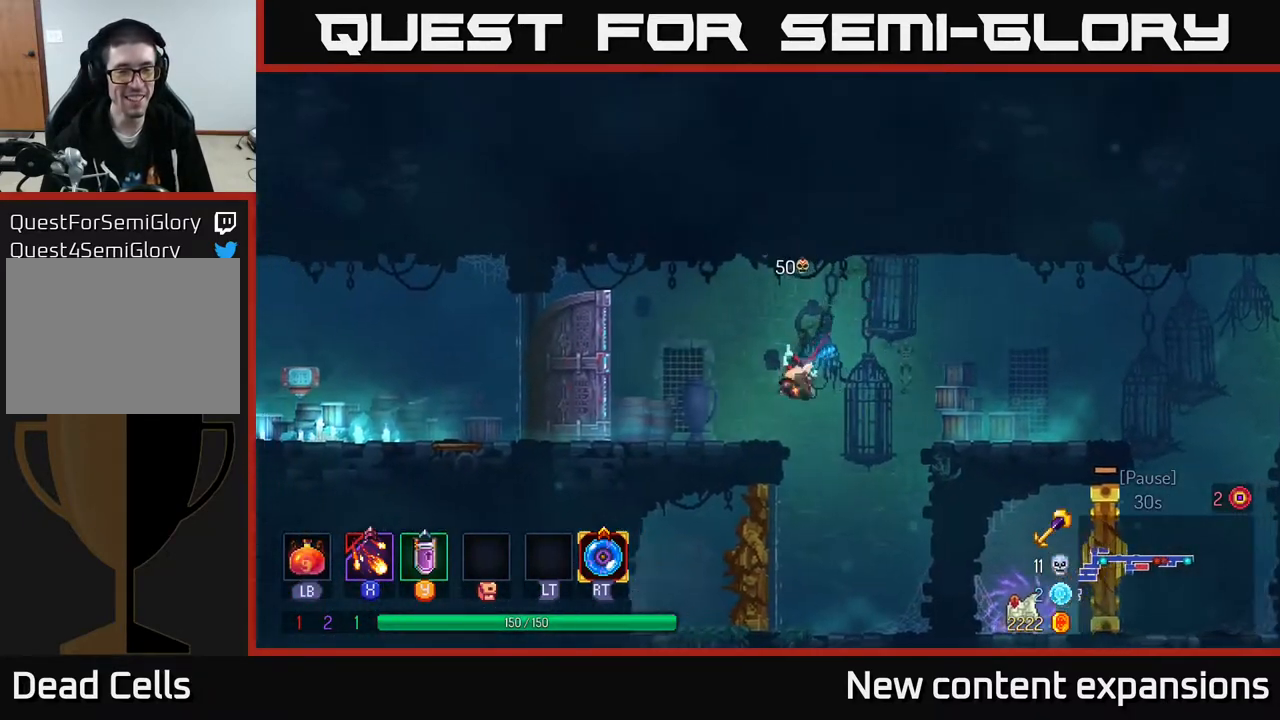
{"buttons": ["DPAD_LEFT"], "left_stick": "center", "right_stick": "center", "events": [[133, "B", "up"], [233, "A", "down"], [350, "A", "up"]]}
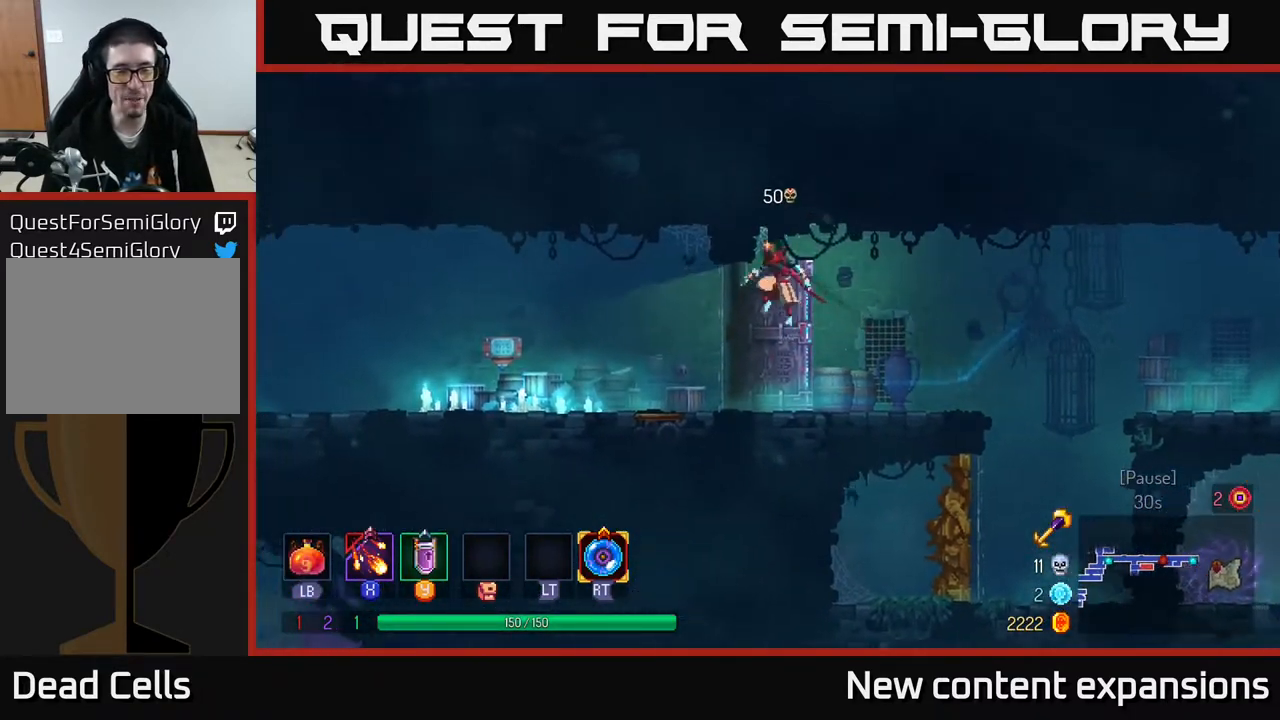
{"buttons": ["B", "DPAD_LEFT"], "left_stick": "center", "right_stick": "center", "events": [[317, "B", "down"]]}
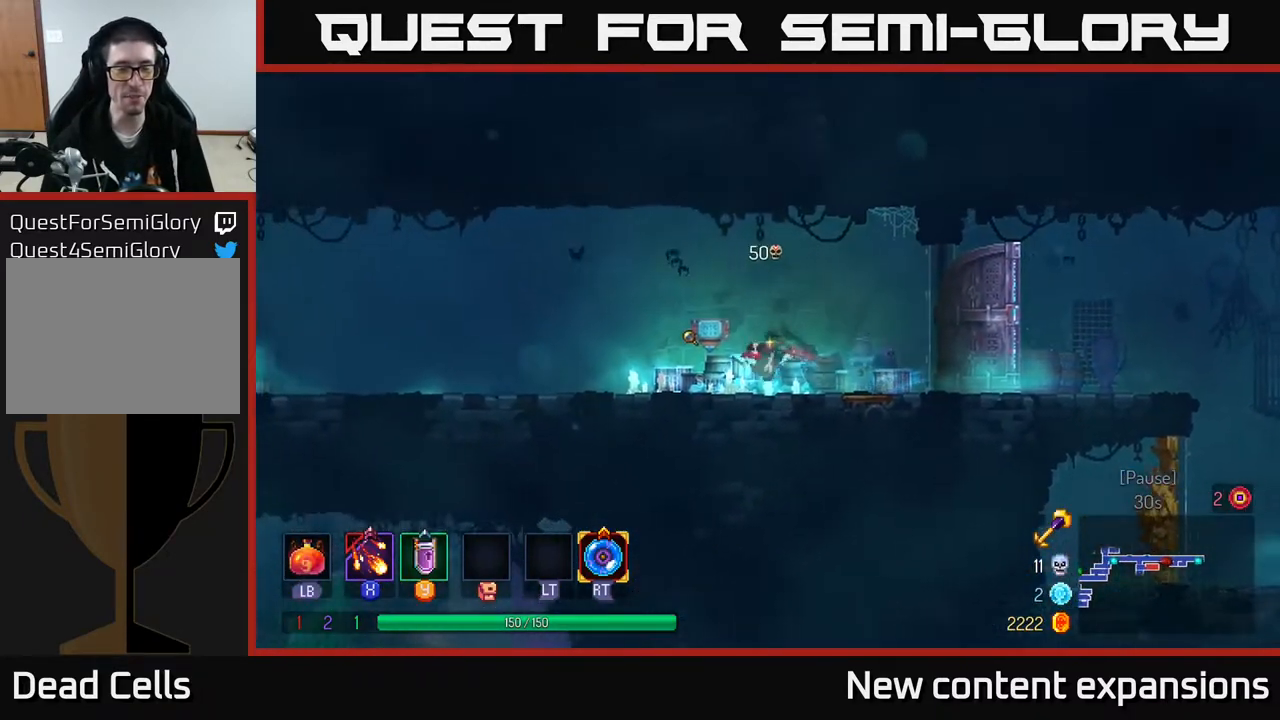
{"buttons": ["DPAD_LEFT"], "left_stick": "center", "right_stick": "center", "events": [[33, "B", "up"], [233, "A", "down"], [317, "A", "up"]]}
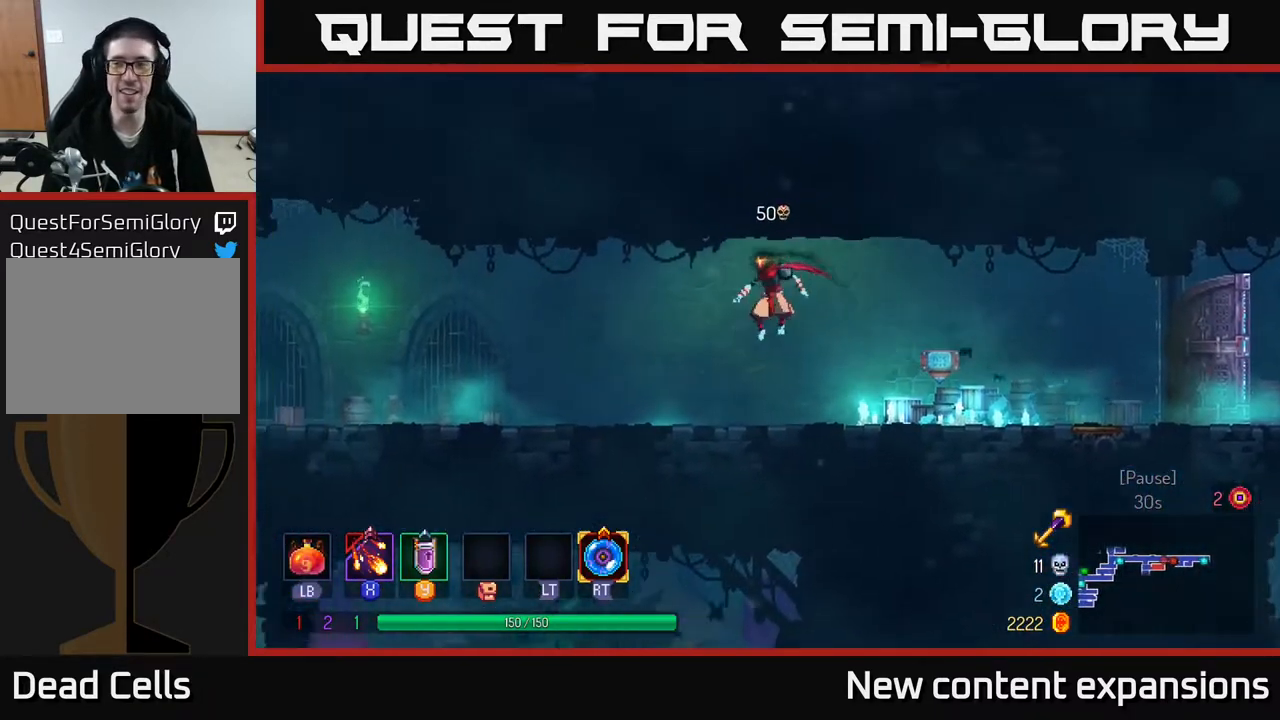
{"buttons": ["DPAD_LEFT"], "left_stick": "center", "right_stick": "center", "events": [[217, "B", "down"], [433, "B", "up"]]}
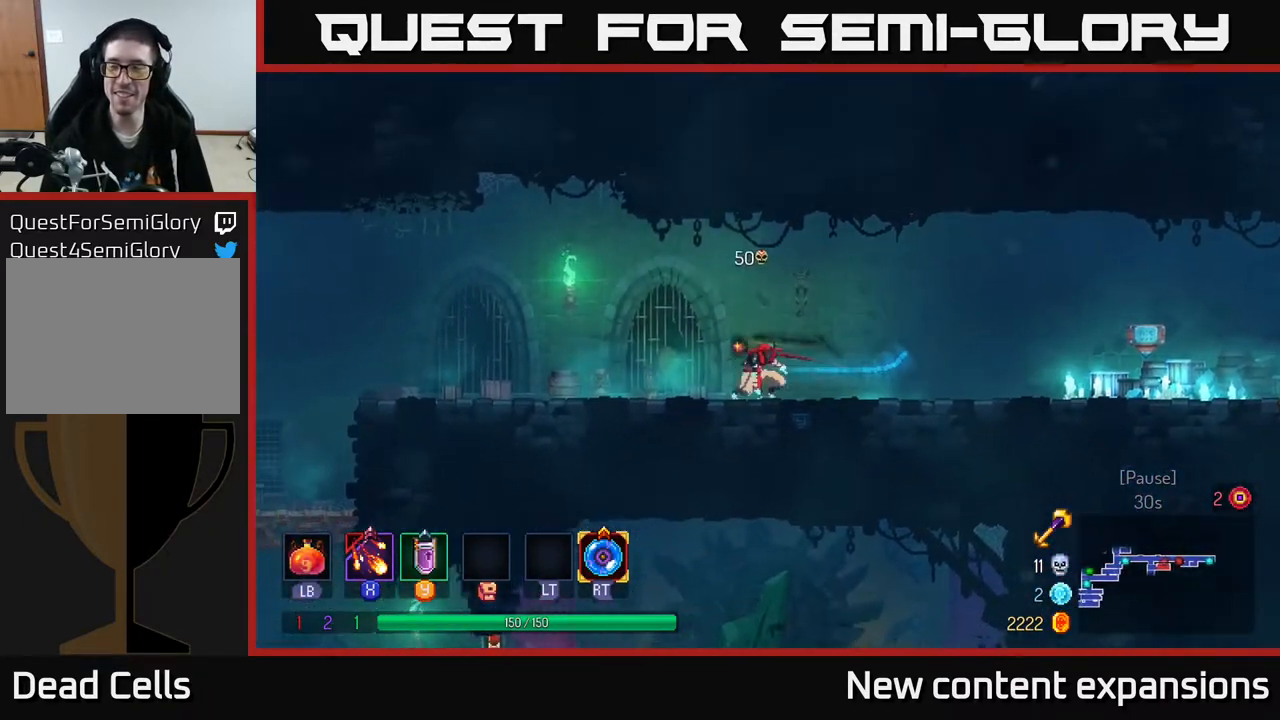
{"buttons": ["DPAD_LEFT"], "left_stick": "center", "right_stick": "center", "events": []}
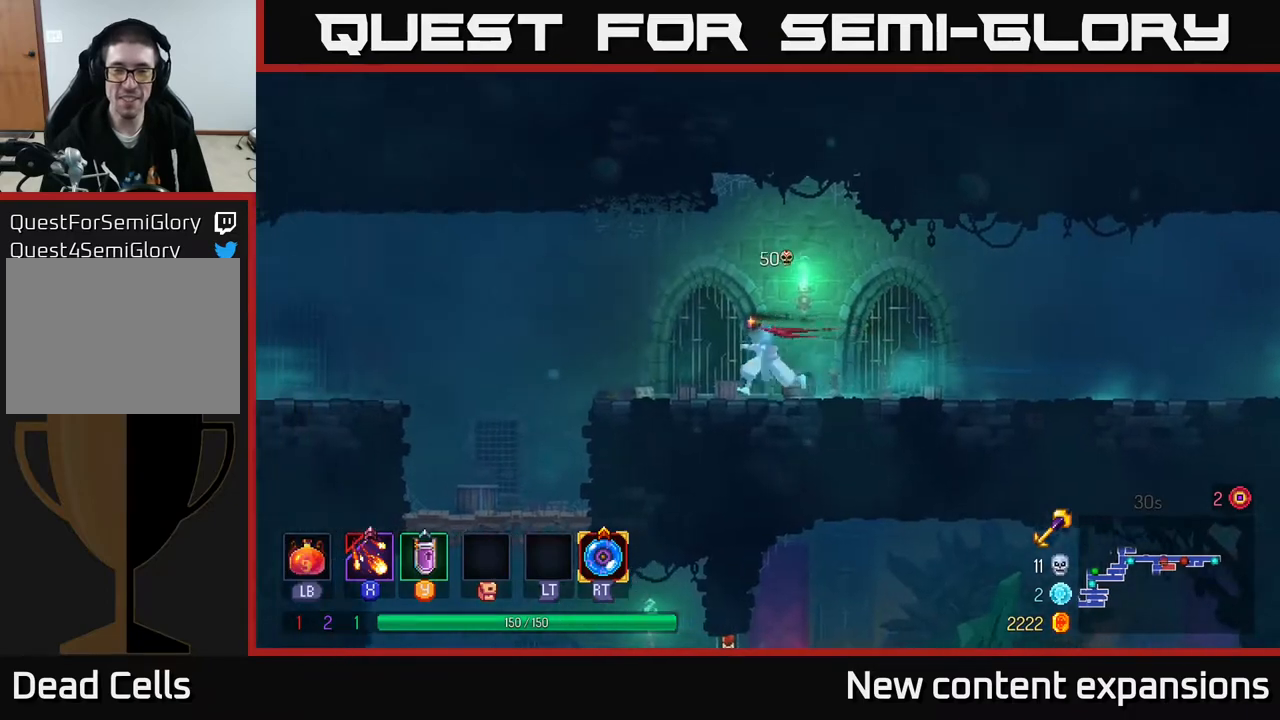
{"buttons": ["DPAD_LEFT"], "left_stick": "center", "right_stick": "center", "events": [[300, "A", "down"], [433, "A", "up"]]}
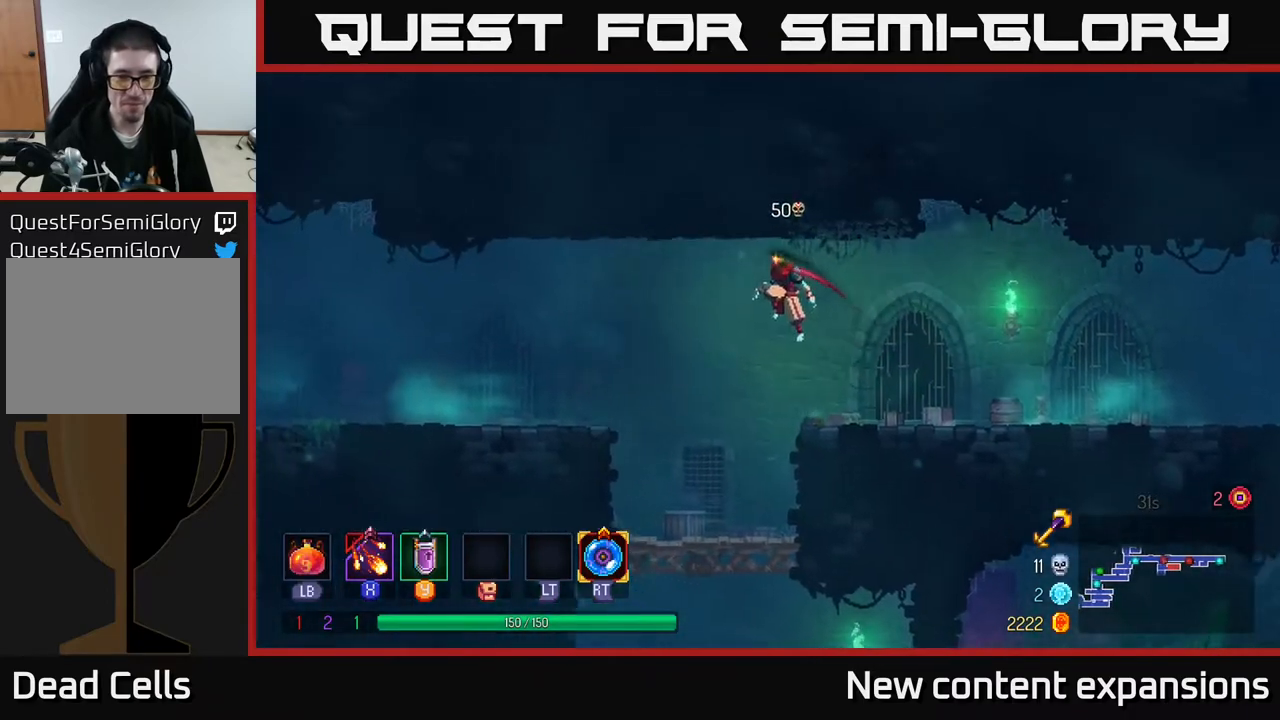
{"buttons": ["A", "DPAD_LEFT"], "left_stick": "center", "right_stick": "center", "events": [[100, "B", "down"], [283, "B", "up"], [483, "A", "down"]]}
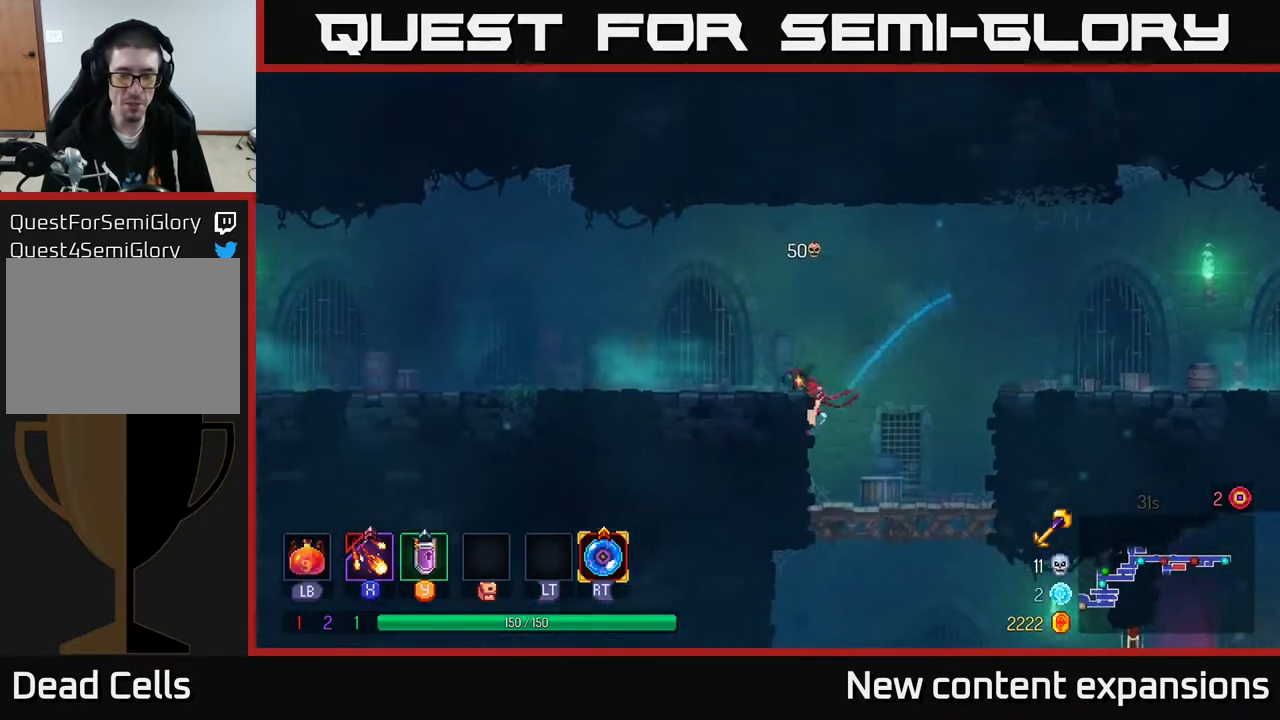
{"buttons": ["DPAD_LEFT"], "left_stick": "center", "right_stick": "center", "events": [[150, "A", "up"], [350, "B", "down"], [500, "B", "up"]]}
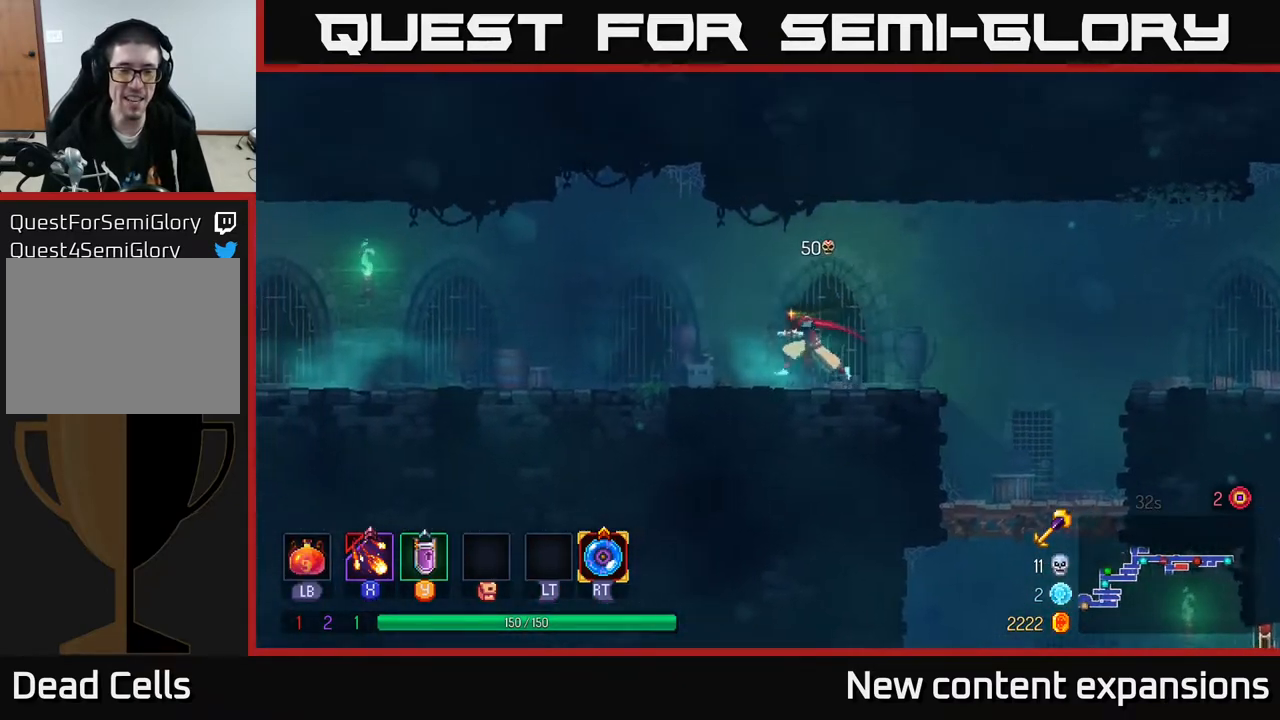
{"buttons": ["DPAD_LEFT"], "left_stick": "center", "right_stick": "center", "events": [[183, "A", "down"], [300, "A", "up"]]}
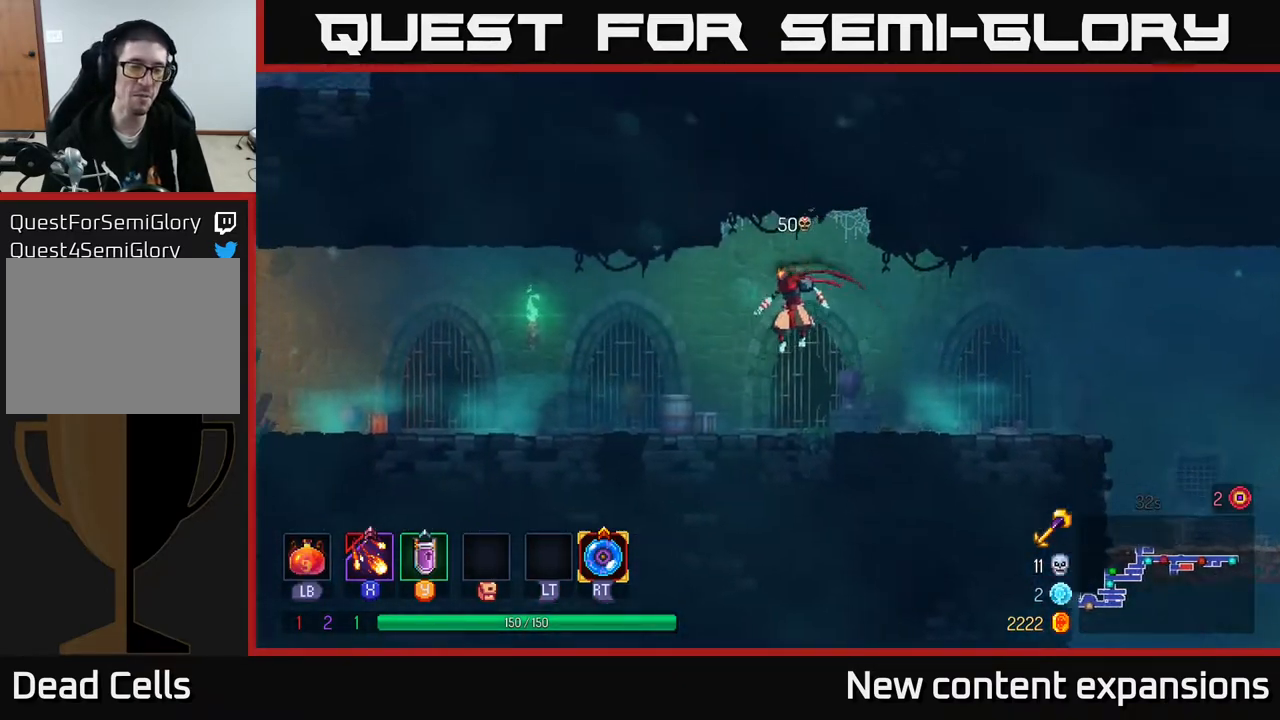
{"buttons": ["DPAD_LEFT"], "left_stick": "center", "right_stick": "center", "events": [[183, "B", "down"], [433, "B", "up"]]}
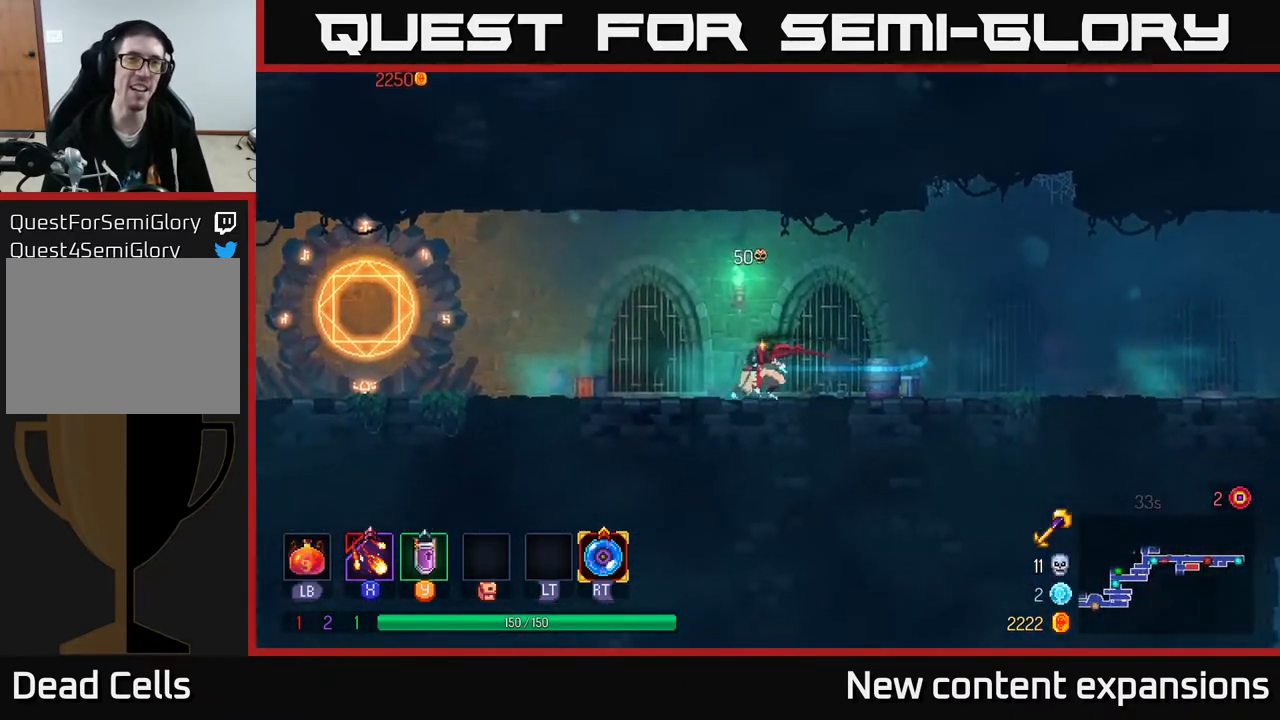
{"buttons": ["DPAD_LEFT"], "left_stick": "center", "right_stick": "center", "events": [[67, "A", "down"], [233, "A", "up"]]}
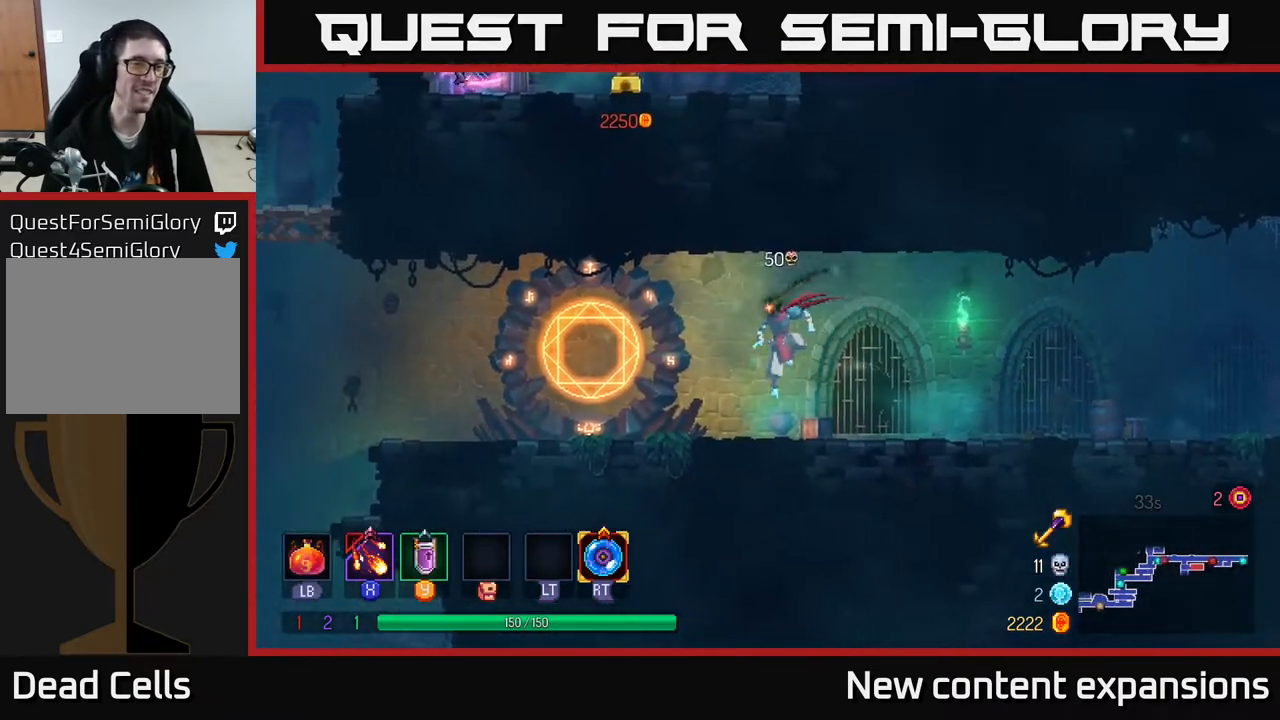
{"buttons": ["DPAD_LEFT"], "left_stick": "center", "right_stick": "center", "events": [[117, "B", "down"], [333, "B", "up"]]}
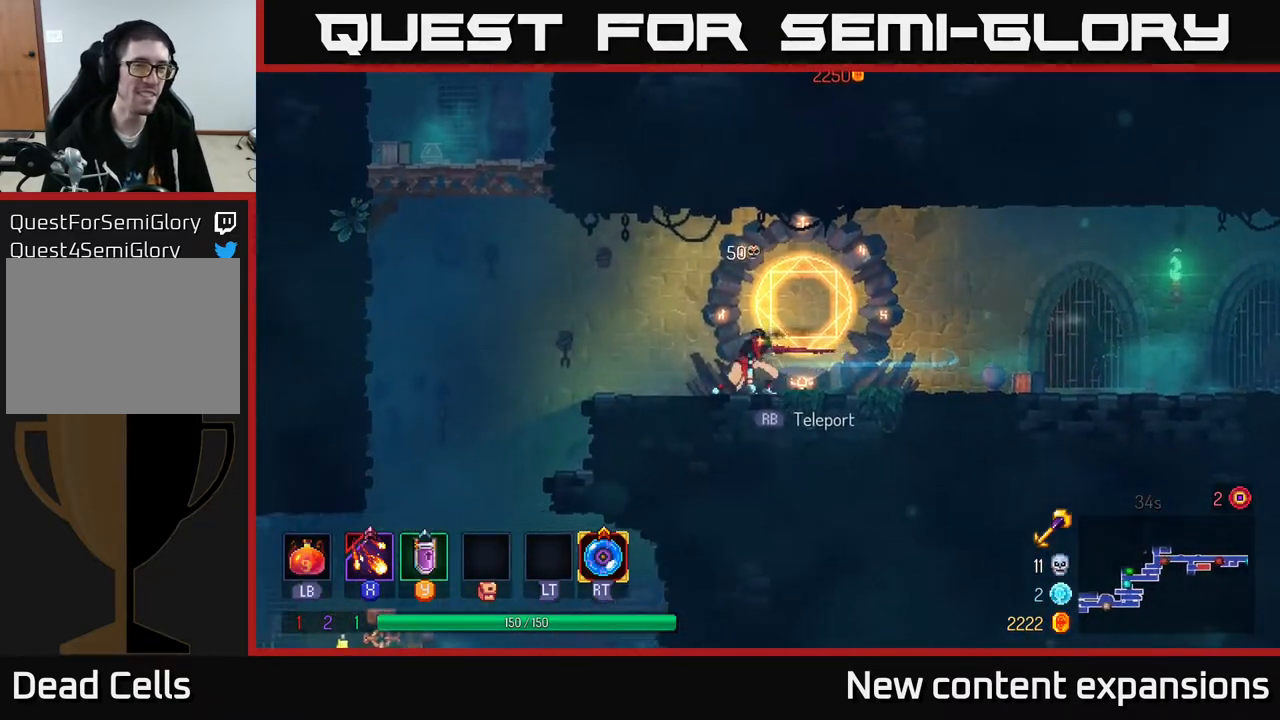
{"buttons": ["A", "DPAD_UP", "DPAD_LEFT"], "left_stick": "center", "right_stick": "center", "events": [[233, "A", "down"], [317, "DPAD_UP", "down"], [350, "A", "up"], [417, "A", "down"]]}
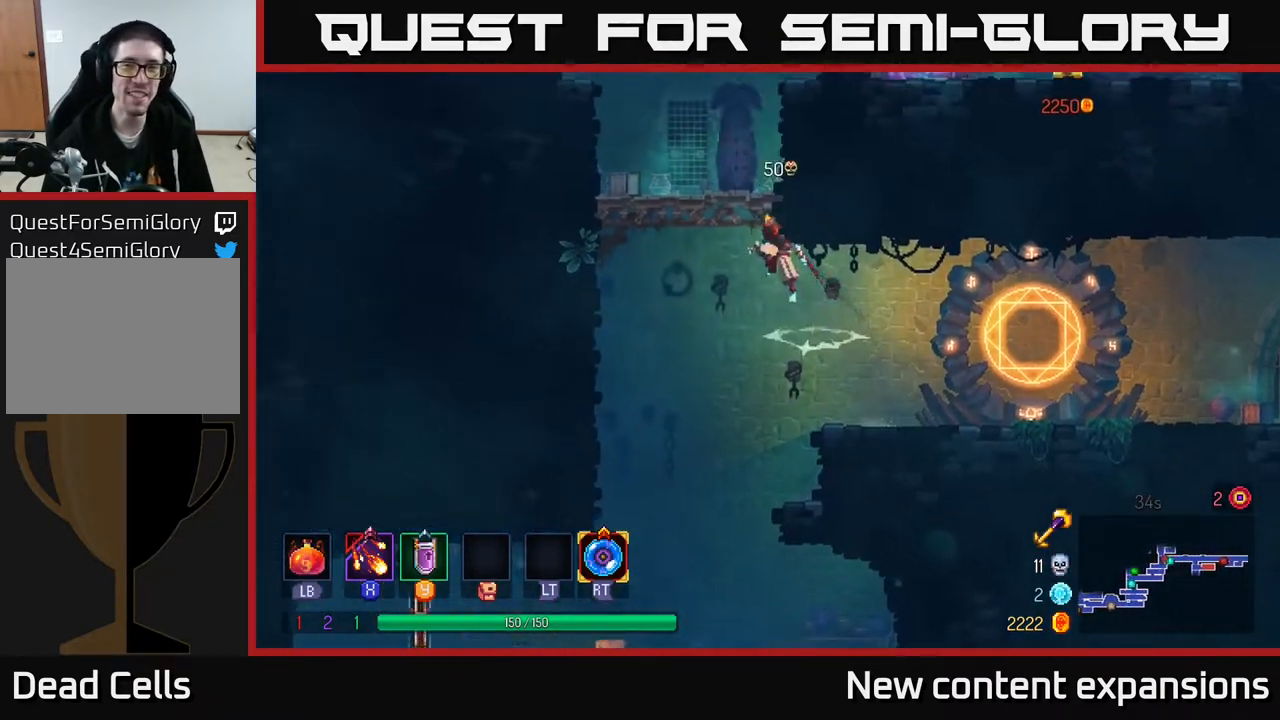
{"buttons": ["DPAD_UP", "DPAD_RIGHT"], "left_stick": "center", "right_stick": "center", "events": [[67, "DPAD_LEFT", "up"], [83, "A", "up"], [167, "DPAD_RIGHT", "down"], [267, "A", "down"], [433, "A", "up"]]}
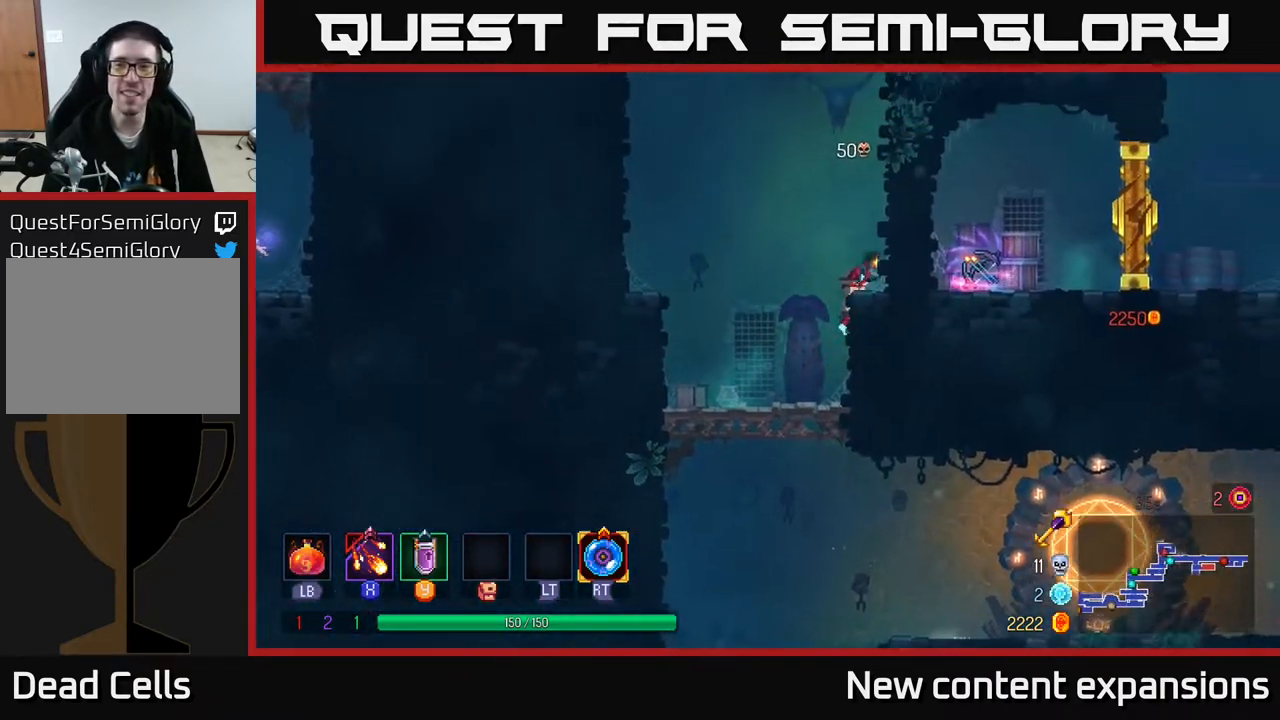
{"buttons": ["A", "DPAD_UP", "DPAD_RIGHT"], "left_stick": "center", "right_stick": "center", "events": [[83, "DPAD_UP", "up"], [133, "A", "down"], [167, "DPAD_RIGHT", "up"], [233, "DPAD_UP", "down"], [250, "DPAD_LEFT", "down"], [300, "A", "up"], [333, "DPAD_LEFT", "up"], [350, "A", "down"], [383, "DPAD_RIGHT", "down"]]}
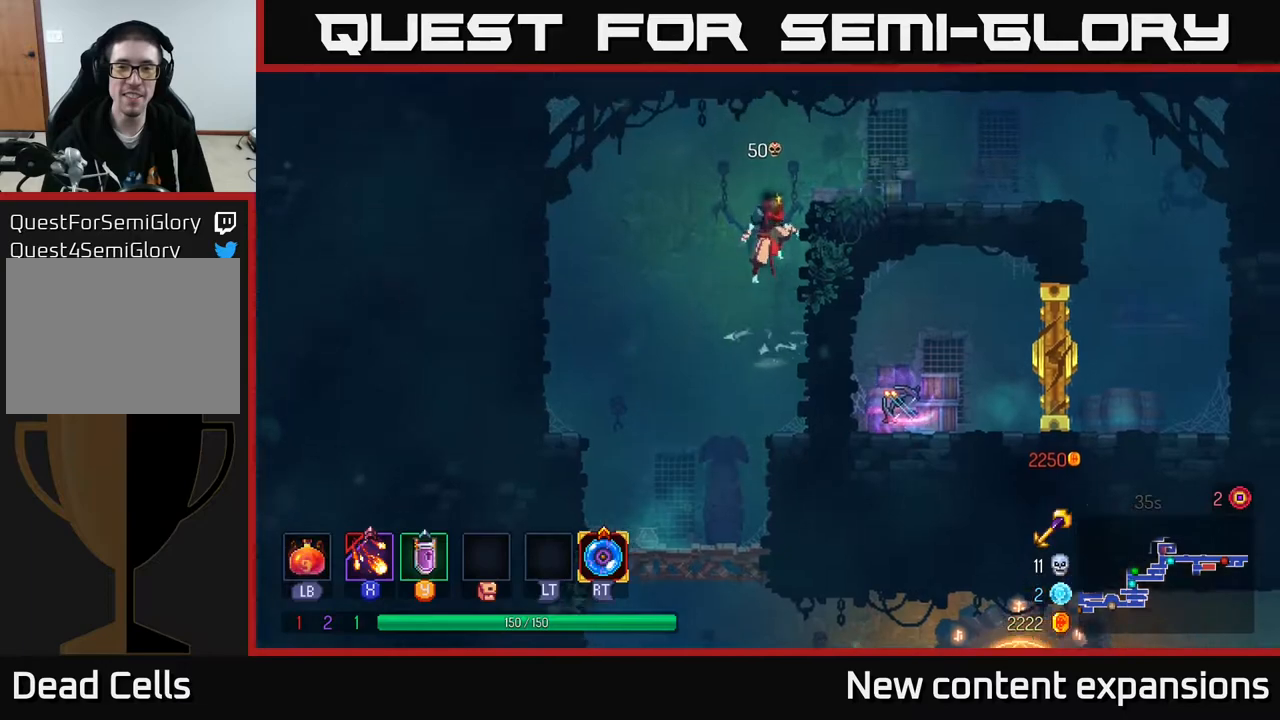
{"buttons": ["DPAD_LEFT"], "left_stick": "center", "right_stick": "center", "events": [[50, "A", "up"], [233, "DPAD_UP", "up"], [317, "DPAD_RIGHT", "up"], [383, "DPAD_LEFT", "down"]]}
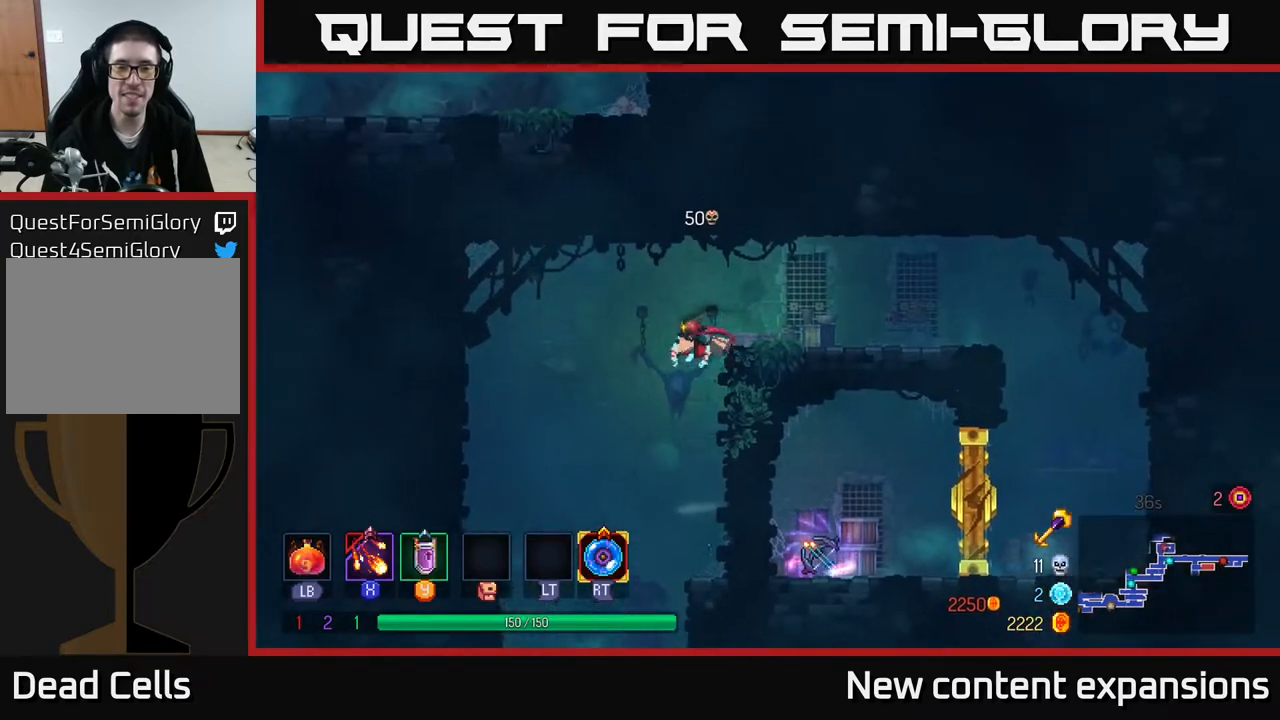
{"buttons": ["DPAD_DOWN"], "left_stick": "center", "right_stick": "center", "events": [[217, "DPAD_DOWN", "down"], [233, "DPAD_LEFT", "up"]]}
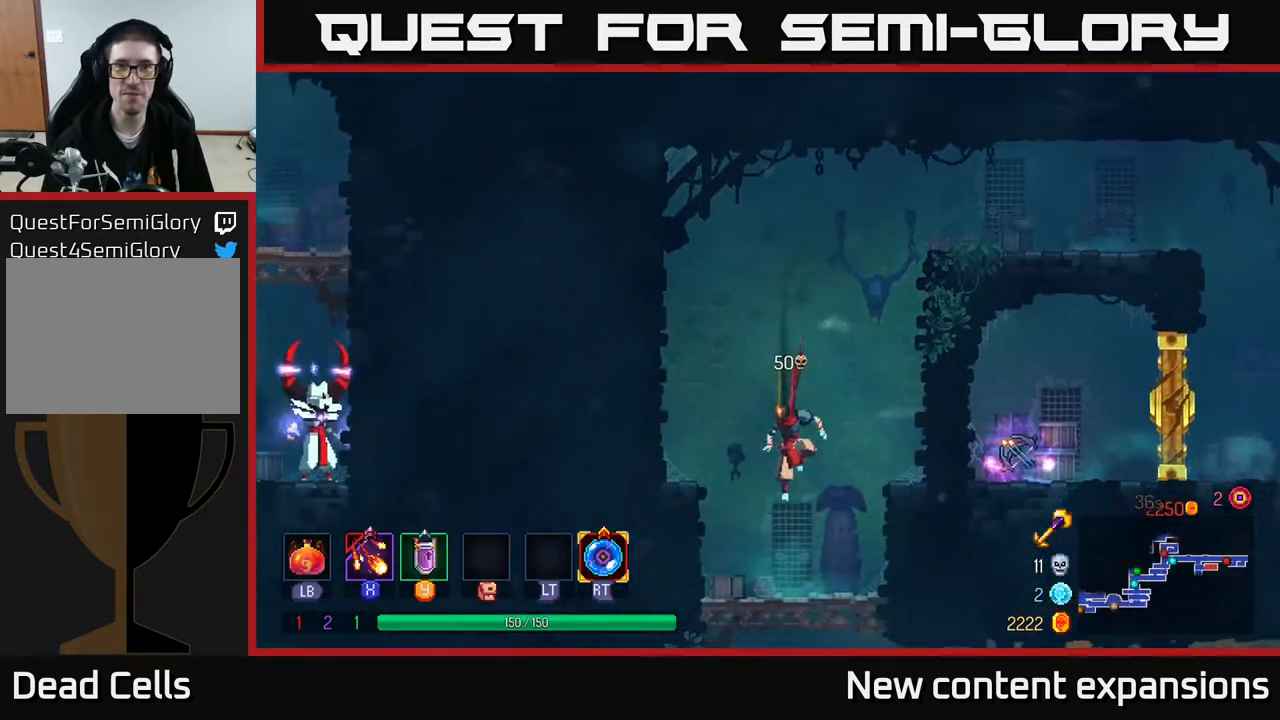
{"buttons": ["DPAD_DOWN"], "left_stick": "center", "right_stick": "center", "events": [[250, "A", "down"], [317, "A", "up"], [400, "A", "down"], [467, "A", "up"]]}
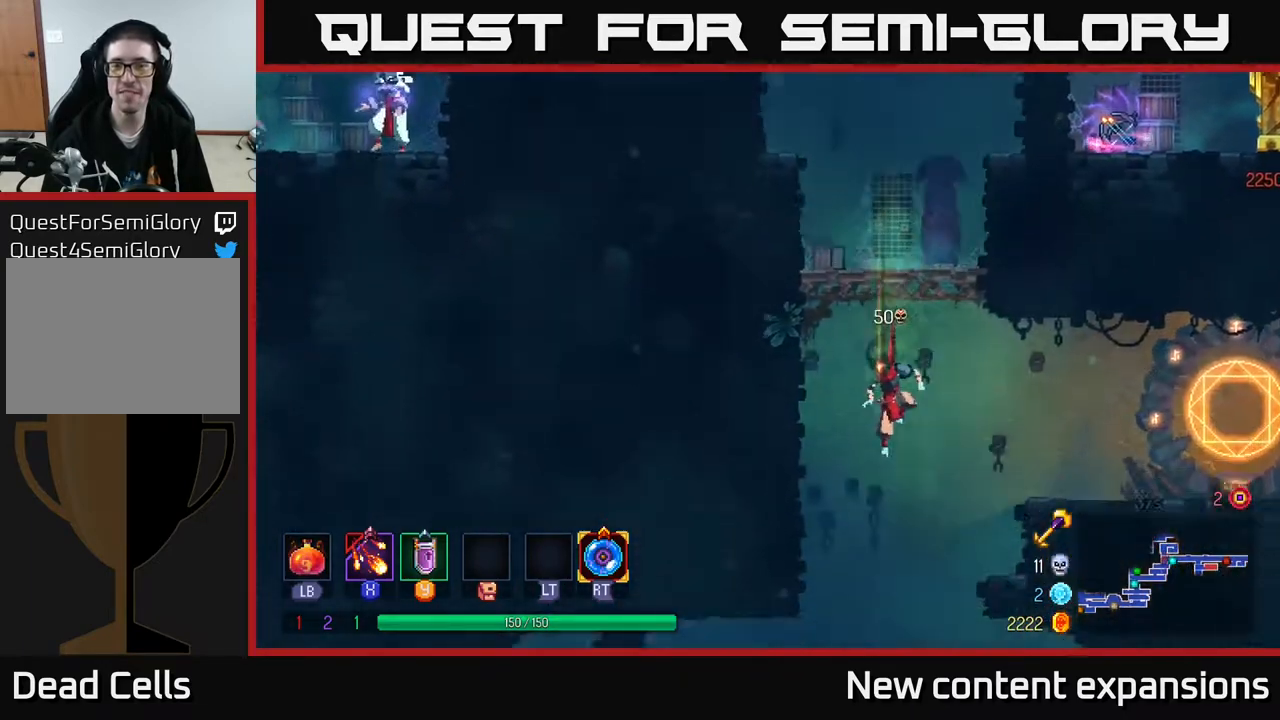
{"buttons": ["DPAD_LEFT"], "left_stick": "center", "right_stick": "center", "events": [[150, "DPAD_DOWN", "up"], [233, "DPAD_LEFT", "down"], [250, "B", "down"], [350, "B", "up"]]}
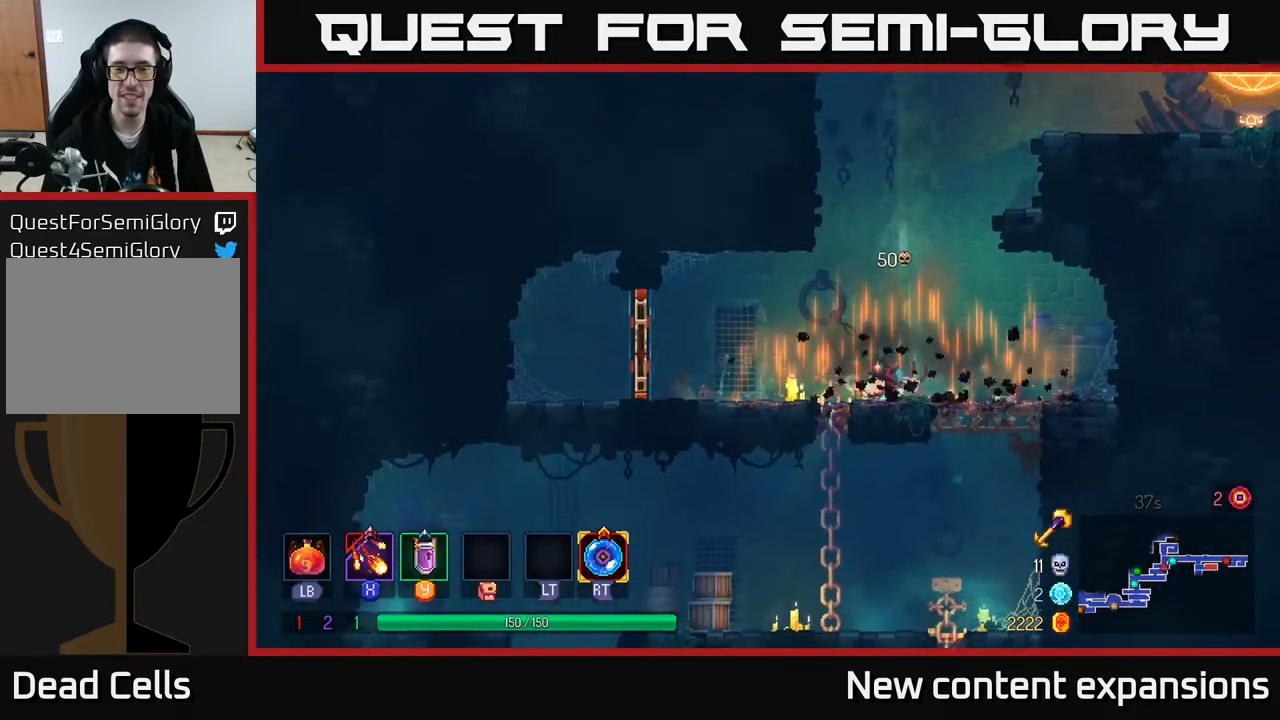
{"buttons": ["DPAD_RIGHT"], "left_stick": "center", "right_stick": "center", "events": [[17, "DPAD_LEFT", "up"], [233, "DPAD_LEFT", "down"], [333, "DPAD_DOWN", "down"], [333, "DPAD_LEFT", "up"], [383, "DPAD_RIGHT", "down"], [450, "DPAD_DOWN", "up"]]}
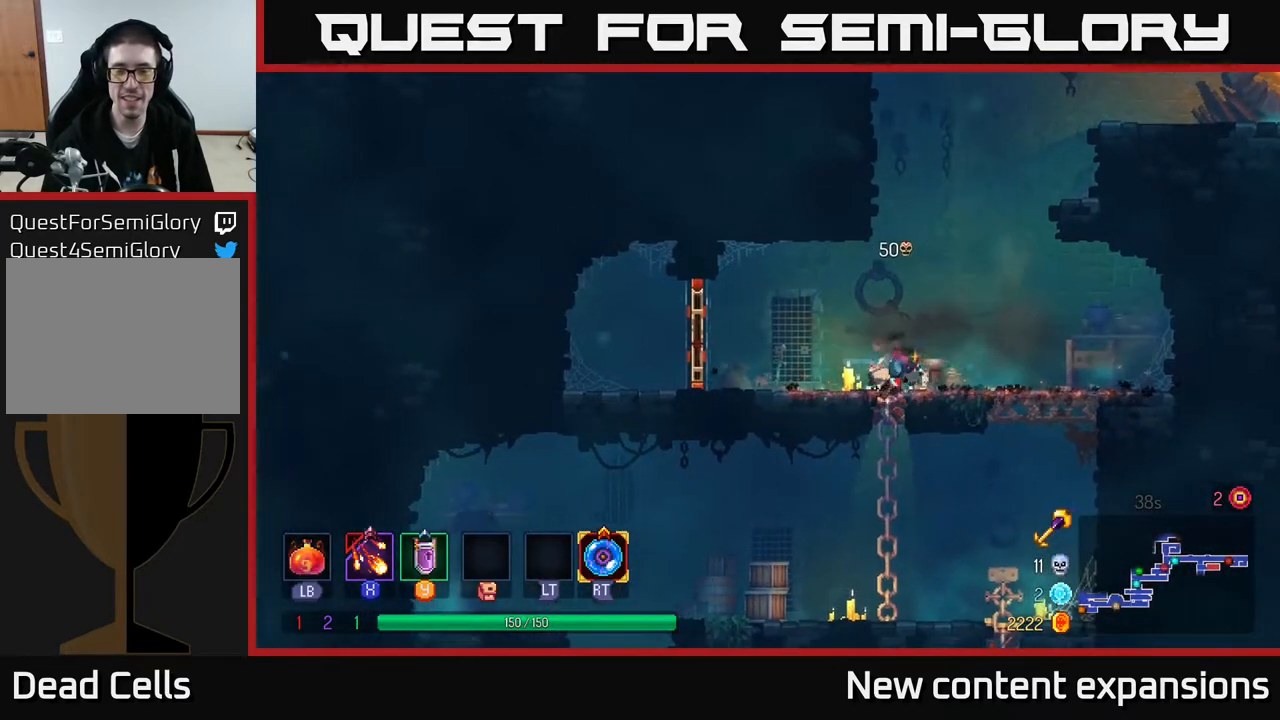
{"buttons": ["DPAD_DOWN"], "left_stick": "center", "right_stick": "center", "events": [[317, "DPAD_DOWN", "down"], [400, "DPAD_RIGHT", "up"]]}
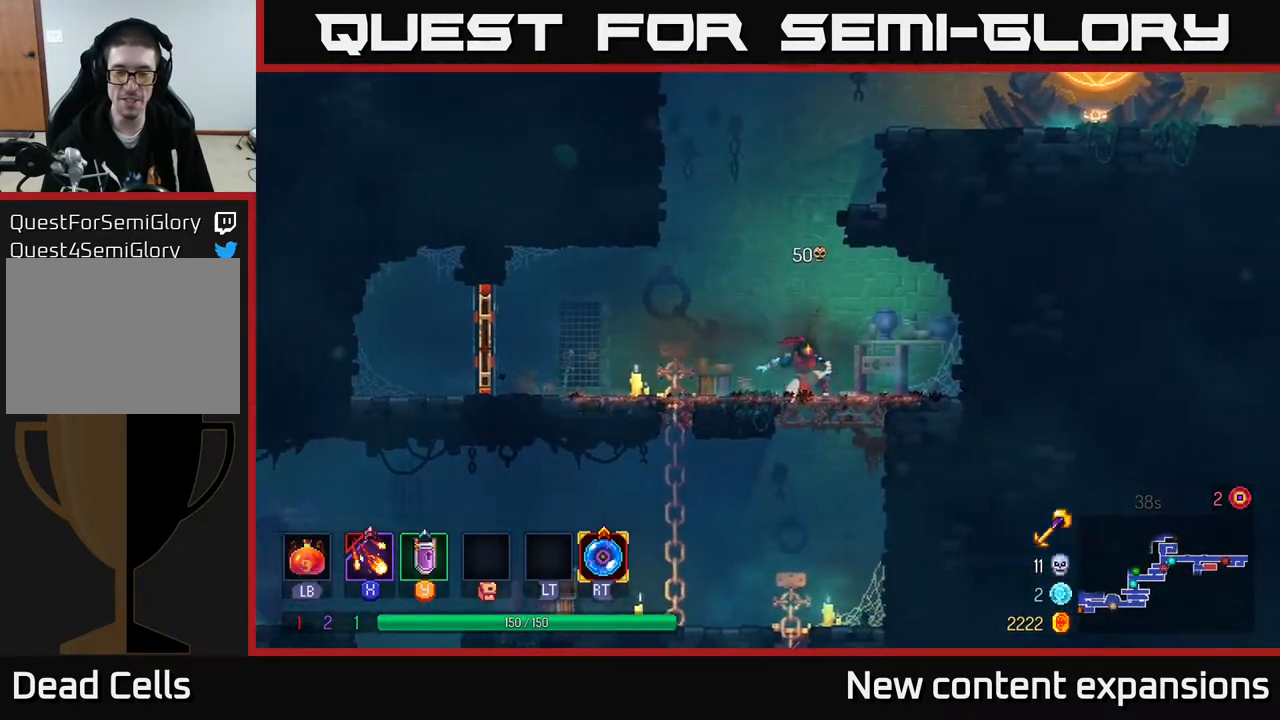
{"buttons": ["B", "DPAD_LEFT"], "left_stick": "center", "right_stick": "center", "events": [[33, "A", "down"], [83, "A", "up"], [200, "DPAD_DOWN", "up"], [200, "DPAD_LEFT", "down"], [250, "B", "down"], [383, "B", "up"], [433, "B", "down"]]}
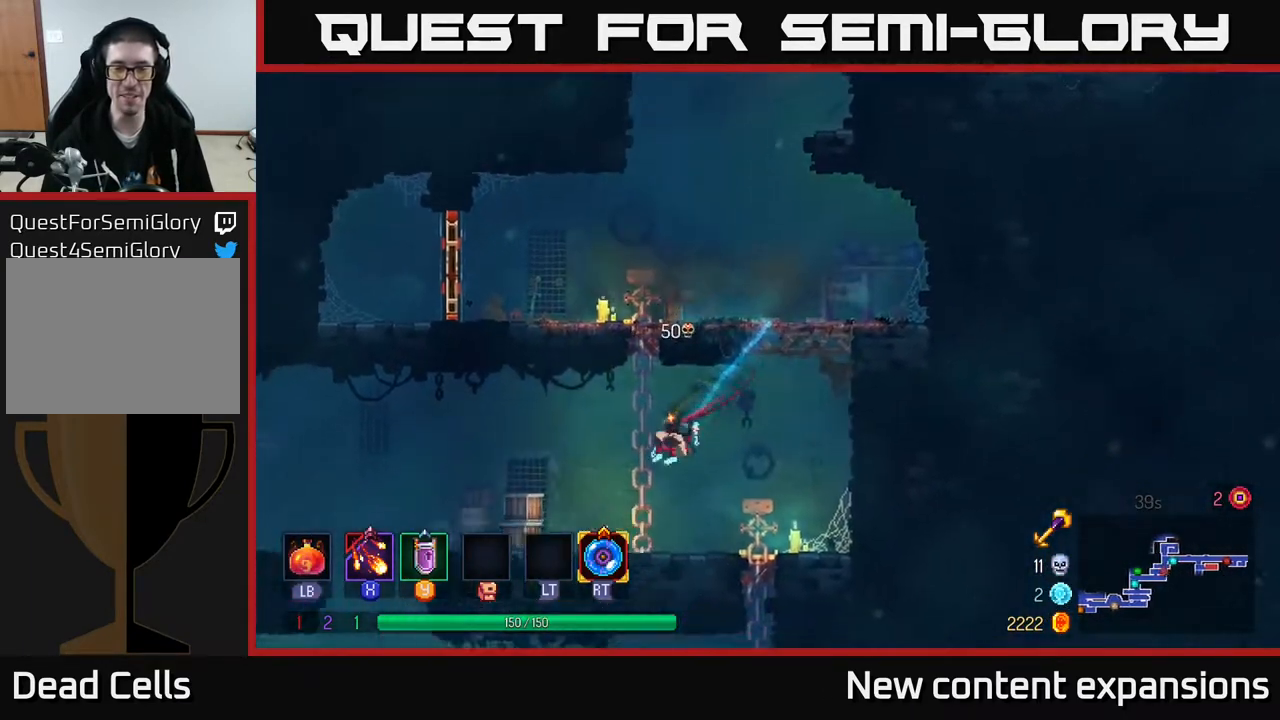
{"buttons": ["DPAD_LEFT"], "left_stick": "center", "right_stick": "center", "events": [[33, "B", "up"]]}
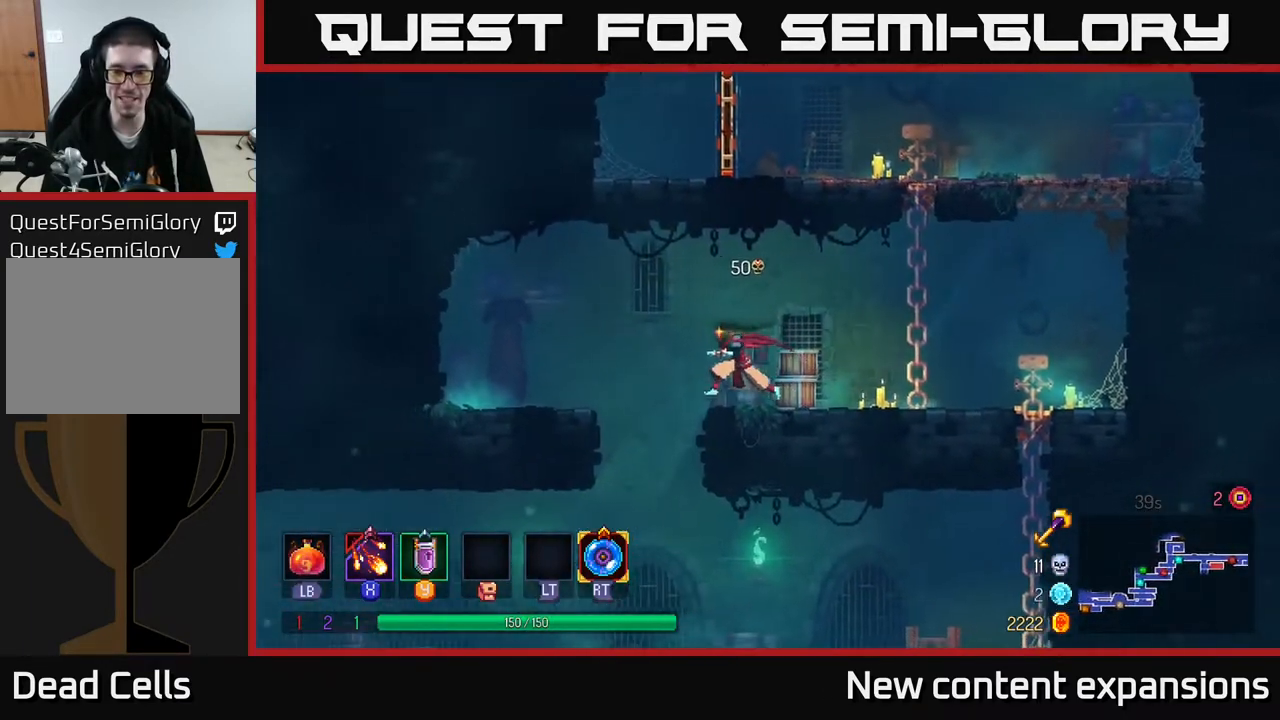
{"buttons": ["A", "DPAD_RIGHT"], "left_stick": "center", "right_stick": "center", "events": [[183, "DPAD_LEFT", "up"], [250, "DPAD_RIGHT", "down"], [367, "A", "down"]]}
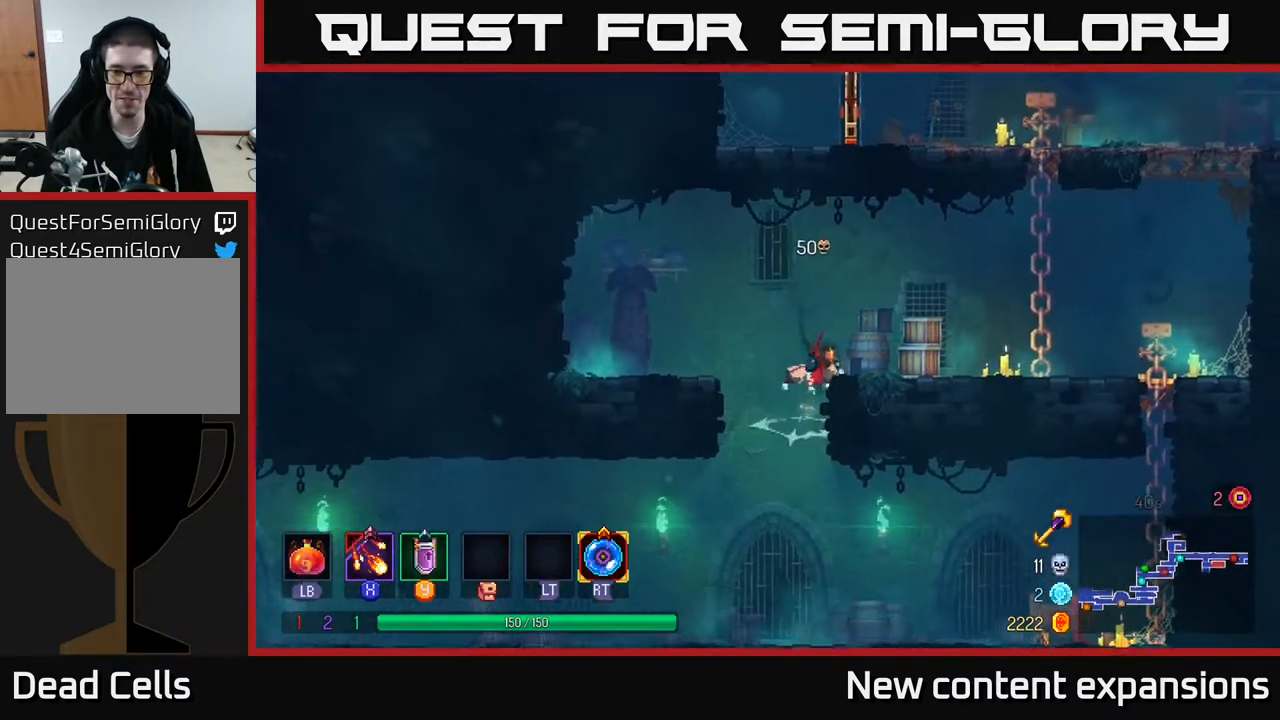
{"buttons": [], "left_stick": "center", "right_stick": "center", "events": [[17, "A", "up"], [417, "DPAD_RIGHT", "up"]]}
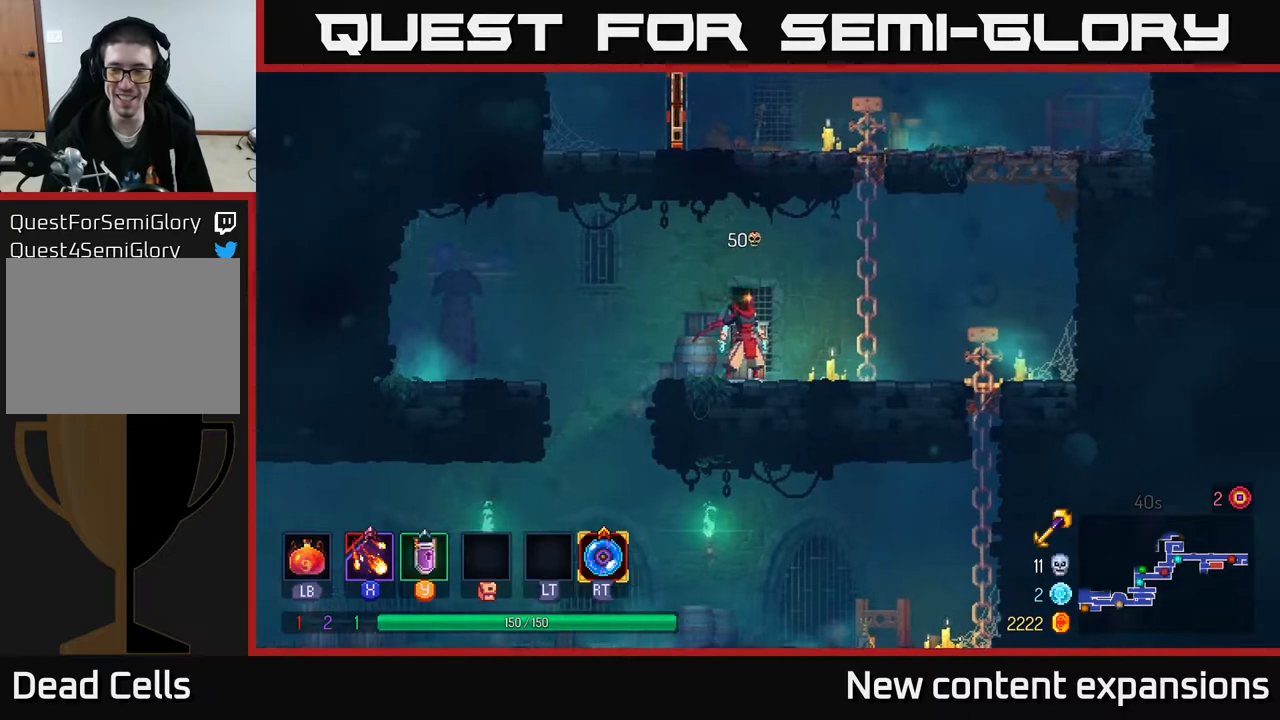
{"buttons": [], "left_stick": "center", "right_stick": "center", "events": [[17, "DPAD_RIGHT", "down"], [467, "DPAD_RIGHT", "up"]]}
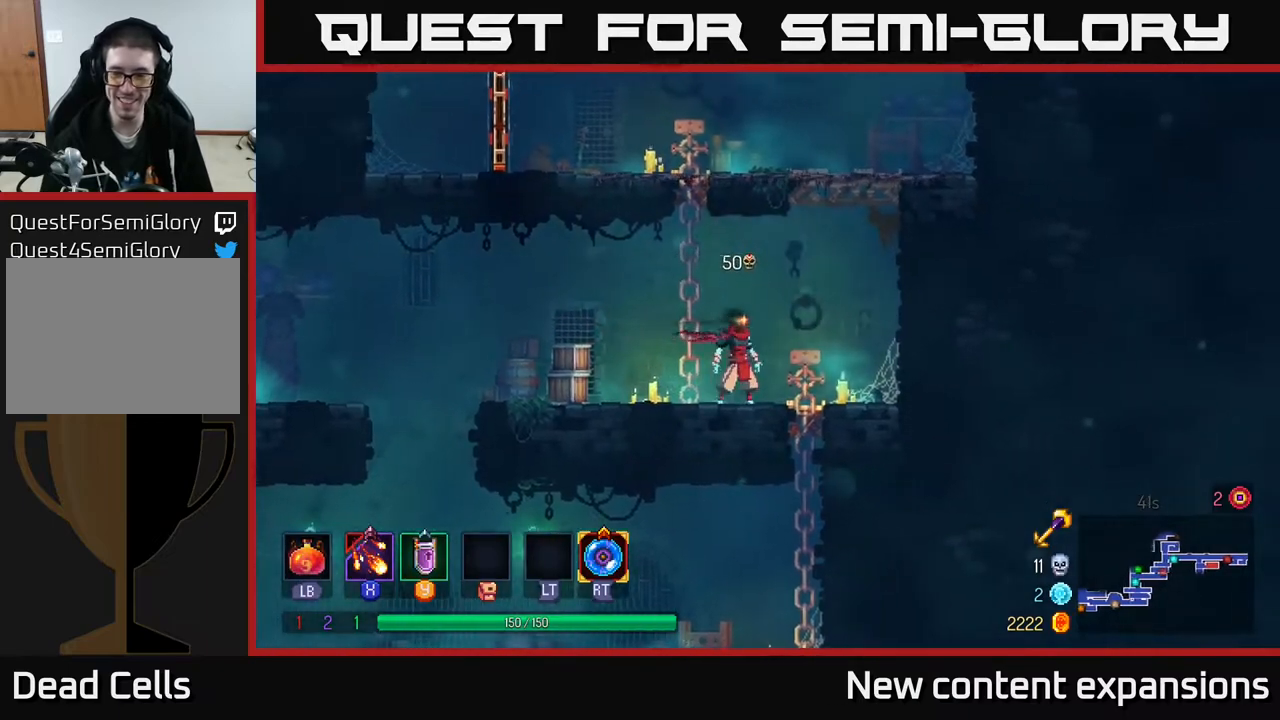
{"buttons": [], "left_stick": "center", "right_stick": "center", "events": []}